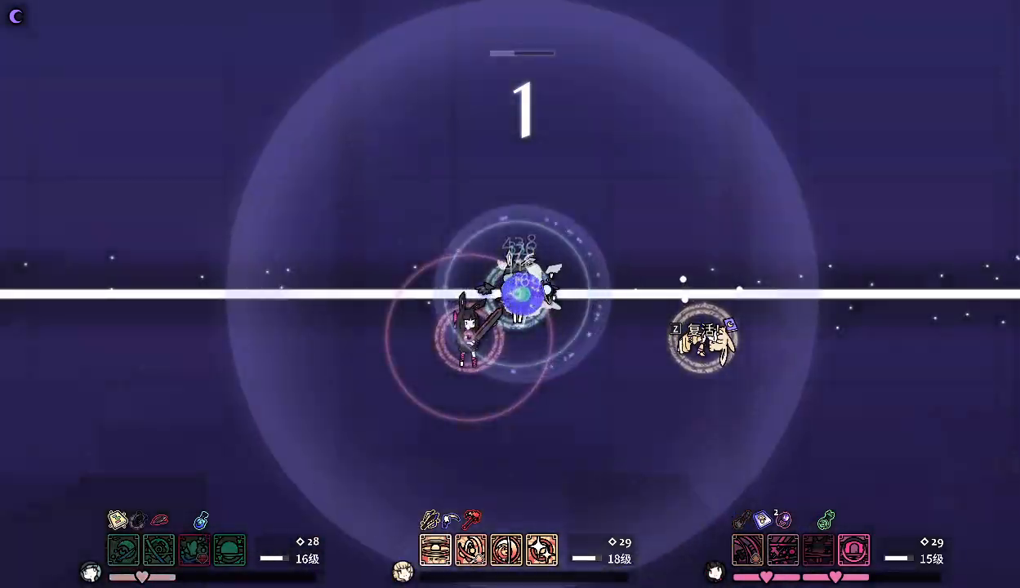
Gameplay with keyboard; each line is a JSON object with the keys held at the frame after it. "events" lists presses ("down") and releases ("up") of ".", "a", "alt_l", "alt_r", "b", "c", "comma", "d", "e", "f", "g", "h", "i", "j", "k", "l", "m", "n", "o", "q", "r", "s", "shift", "space", "super", "t", "u", "v", "w", "x", "y" and "z" between this image and that frame as [ms after this image, input, new state], when the widget could be followed in between. No other keys are recorded. Mouse input is not recorded.
{"keys": [], "events": [[367, "z", "down"], [467, "z", "up"]]}
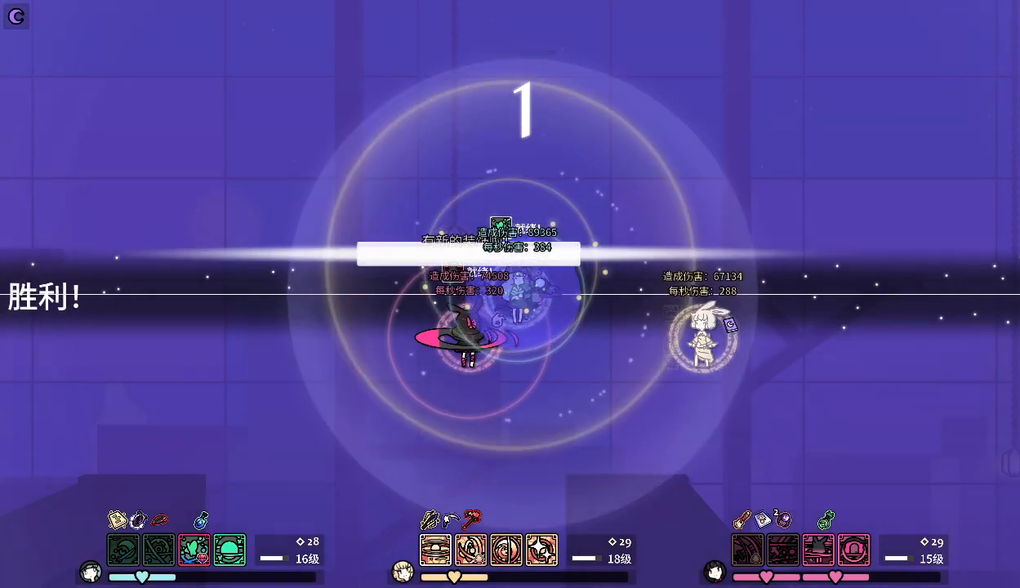
{"keys": [], "events": [[67, "z", "down"], [167, "z", "up"]]}
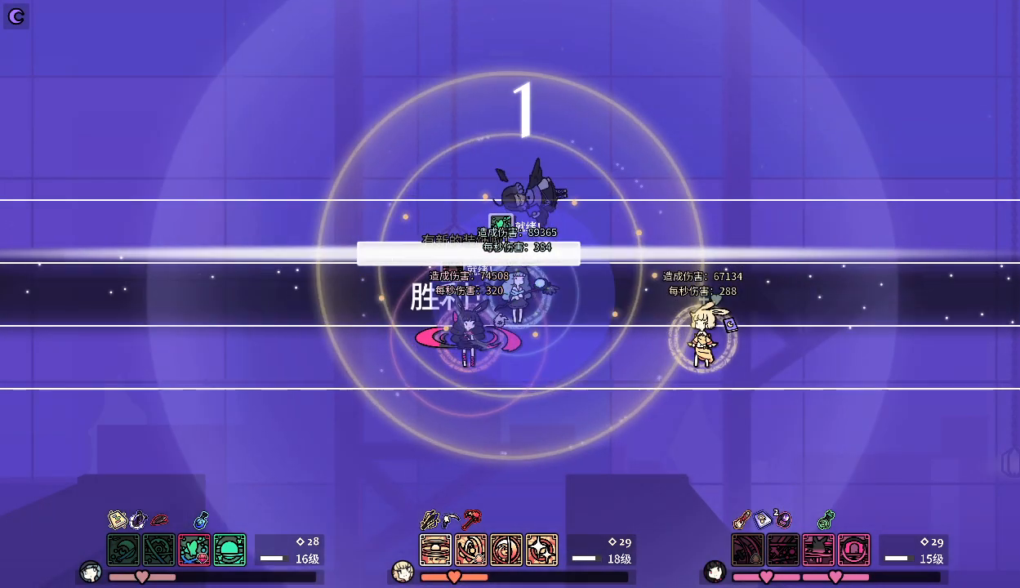
{"keys": [], "events": []}
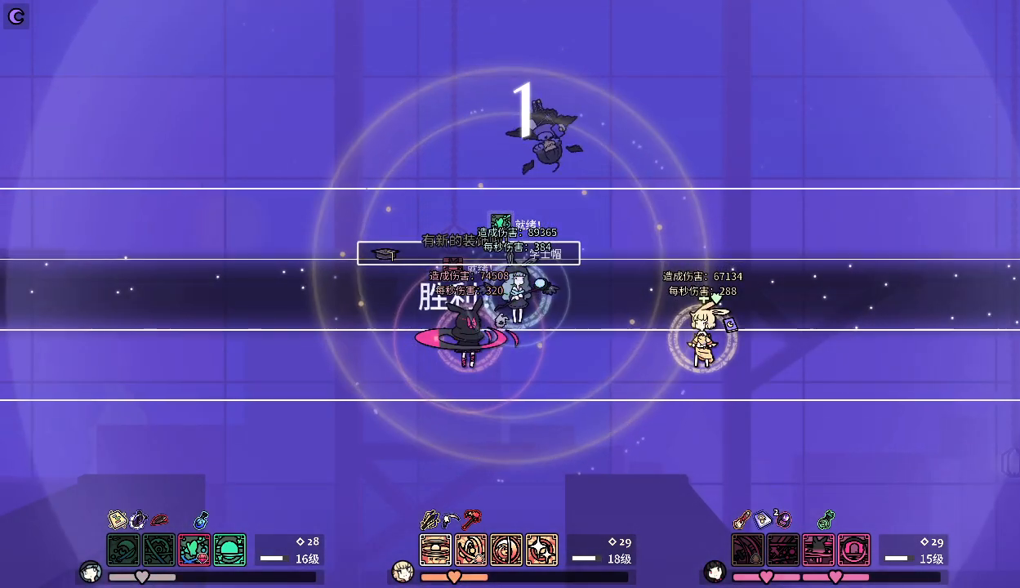
{"keys": [], "events": []}
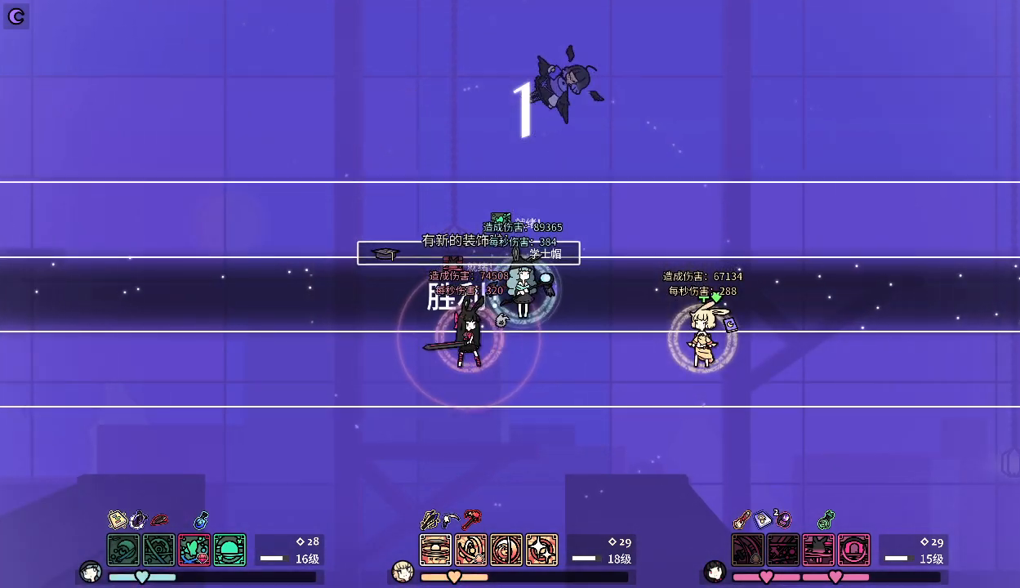
{"keys": [], "events": []}
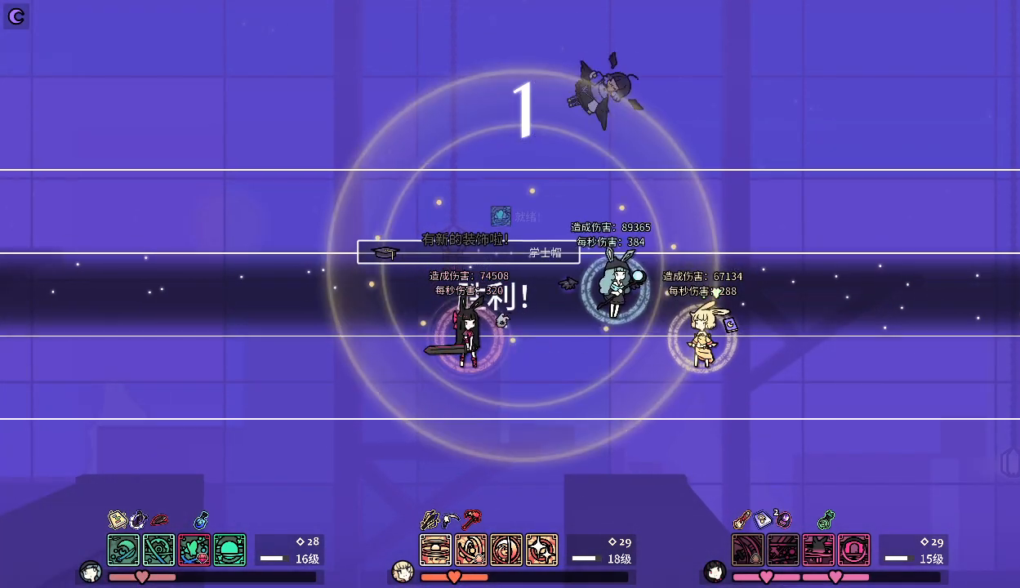
{"keys": [], "events": [[167, "u", "down"], [267, "u", "up"], [400, "u", "down"], [500, "u", "up"]]}
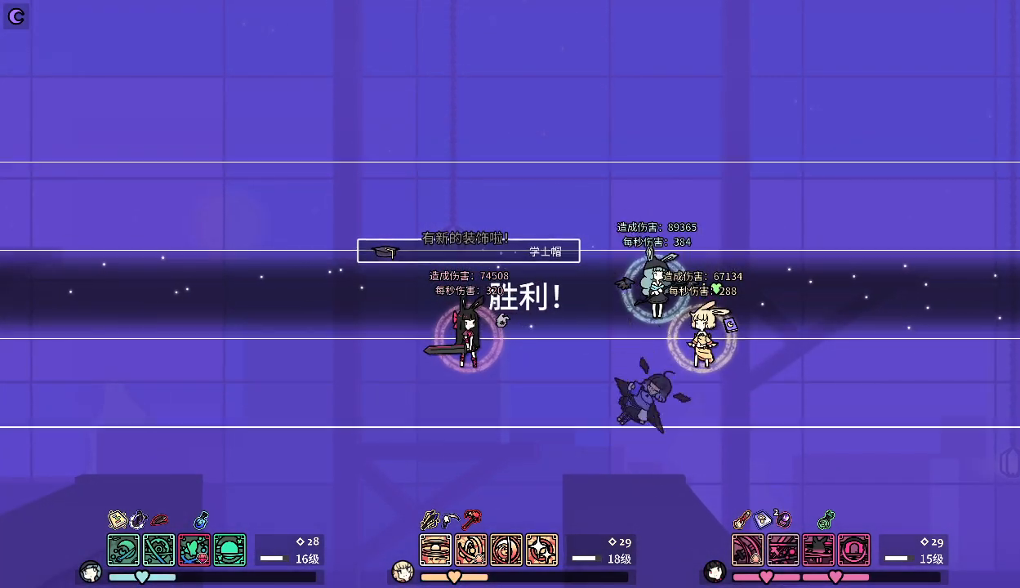
{"keys": [], "events": [[100, "u", "down"], [200, "u", "up"]]}
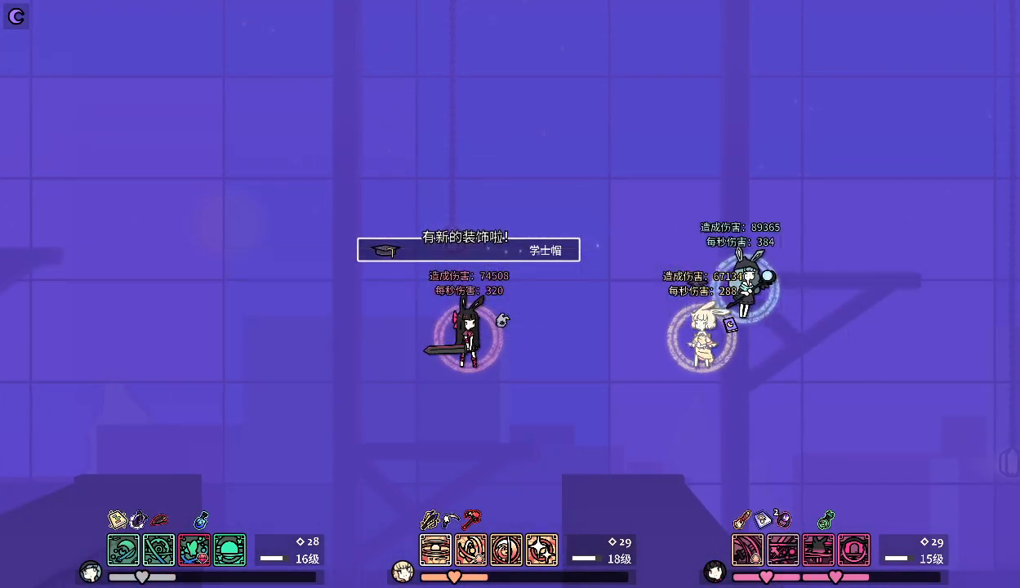
{"keys": [], "events": []}
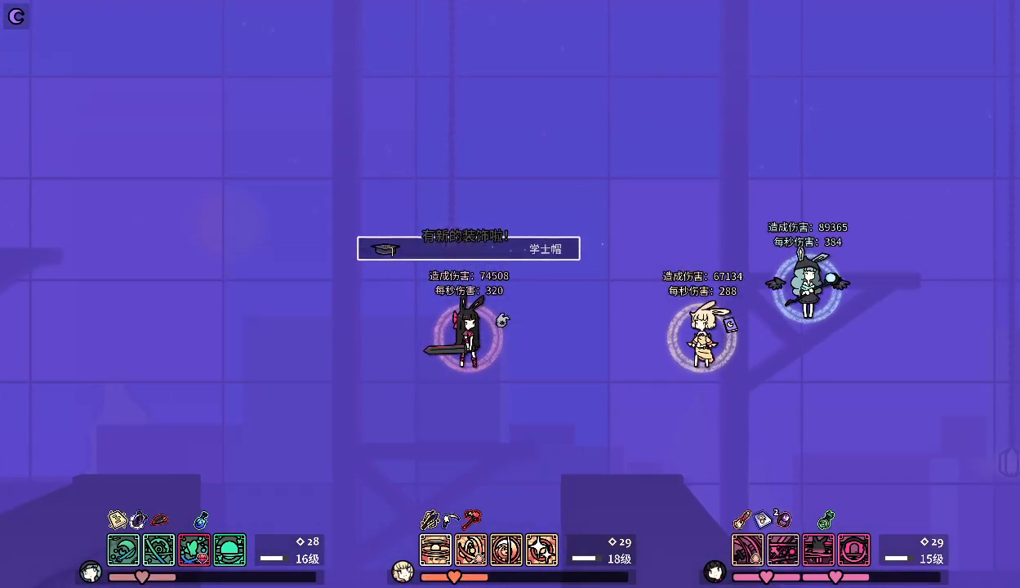
{"keys": [], "events": [[100, "s", "down"], [300, "s", "up"]]}
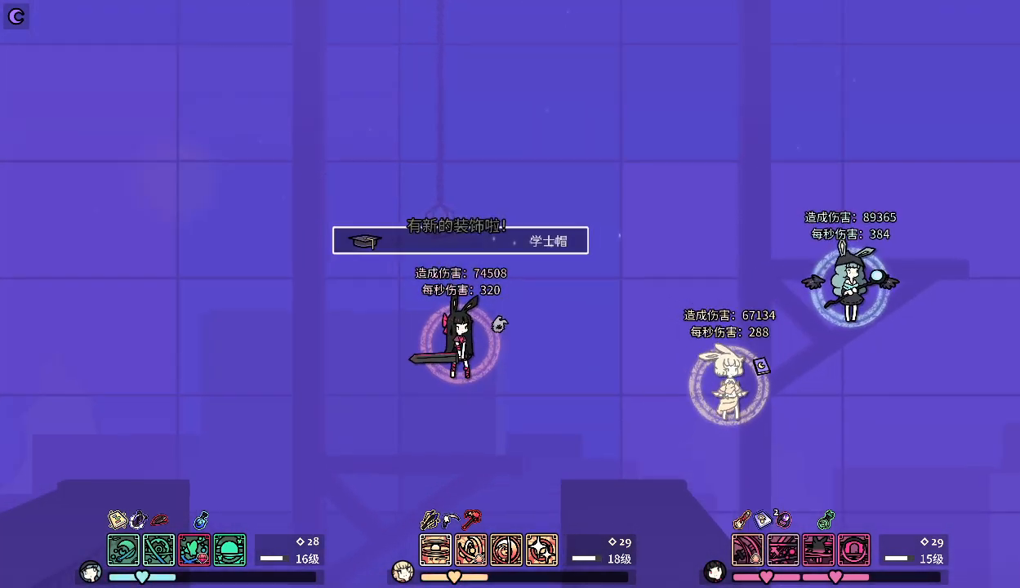
{"keys": ["u"], "events": [[167, "w", "down"], [300, "a", "down"], [300, "w", "up"], [400, "a", "up"], [500, "u", "down"]]}
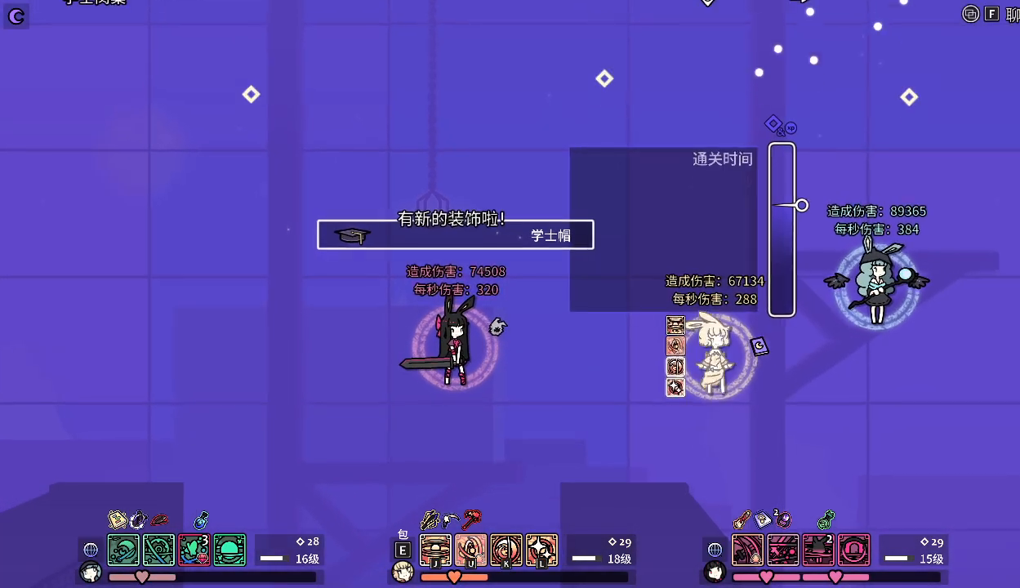
{"keys": [], "events": [[100, "u", "up"], [200, "u", "down"], [300, "u", "up"]]}
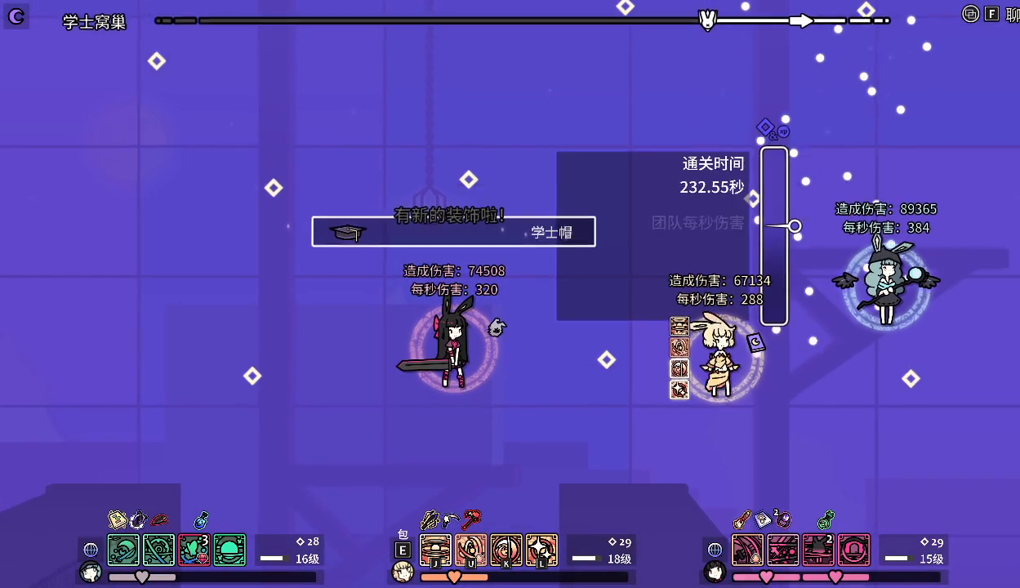
{"keys": ["s"], "events": [[467, "s", "down"]]}
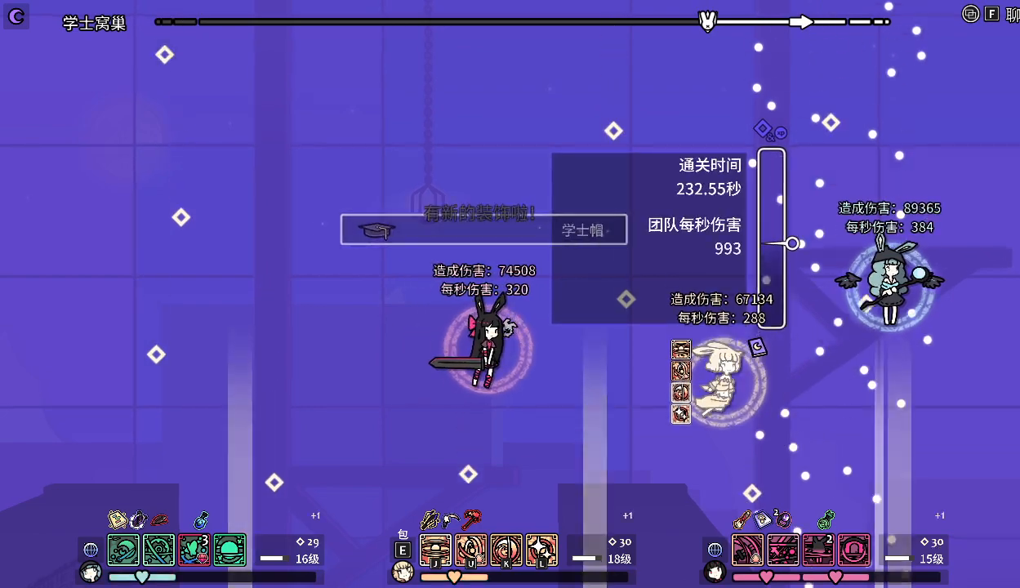
{"keys": [], "events": [[33, "a", "down"], [200, "a", "up"], [200, "s", "up"]]}
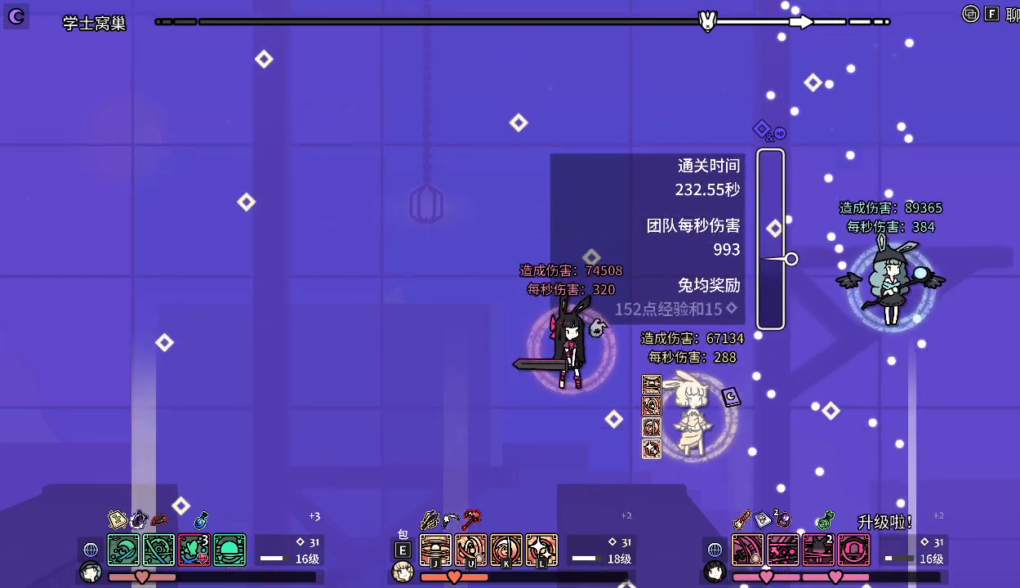
{"keys": [], "events": []}
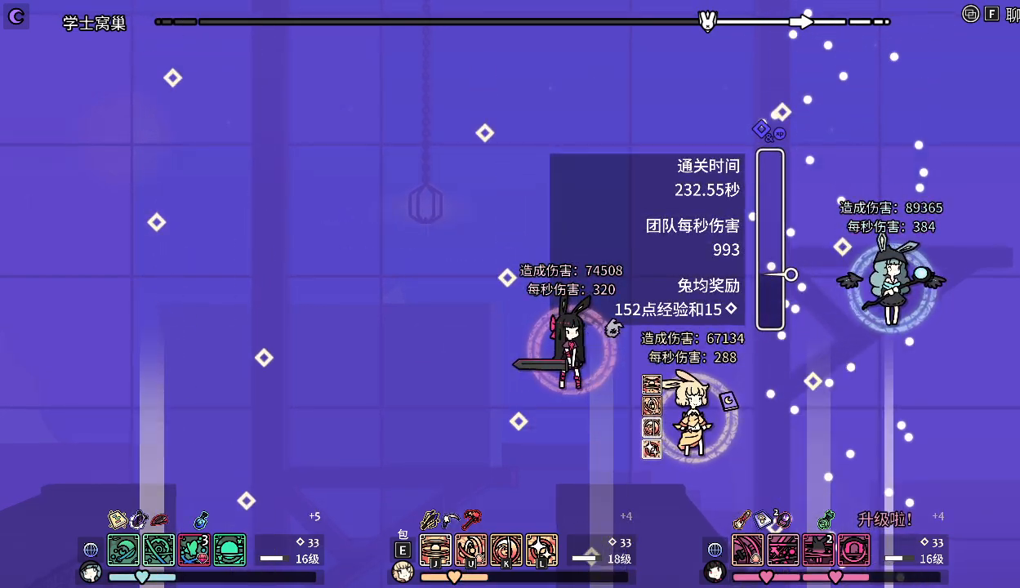
{"keys": [], "events": []}
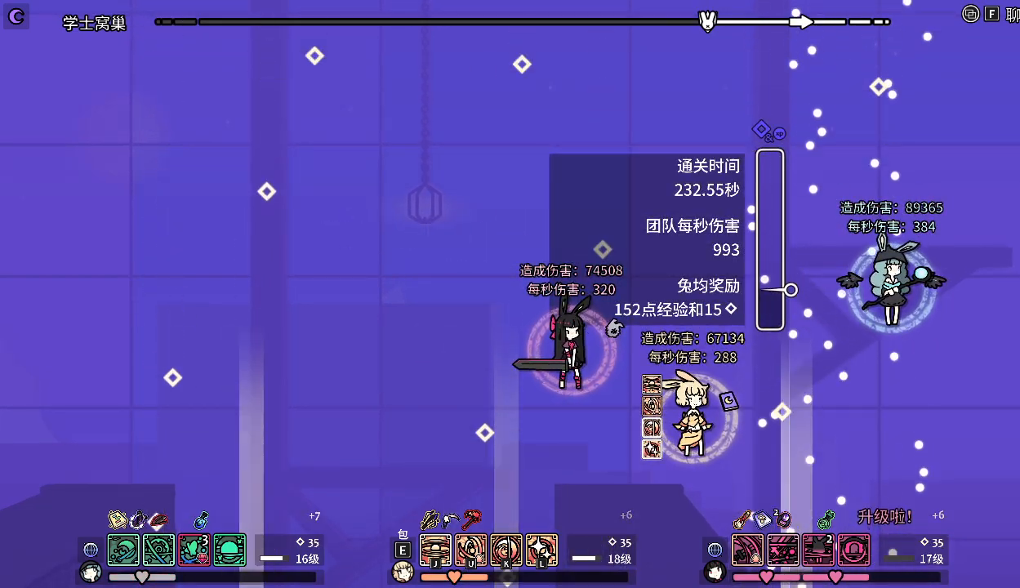
{"keys": [], "events": []}
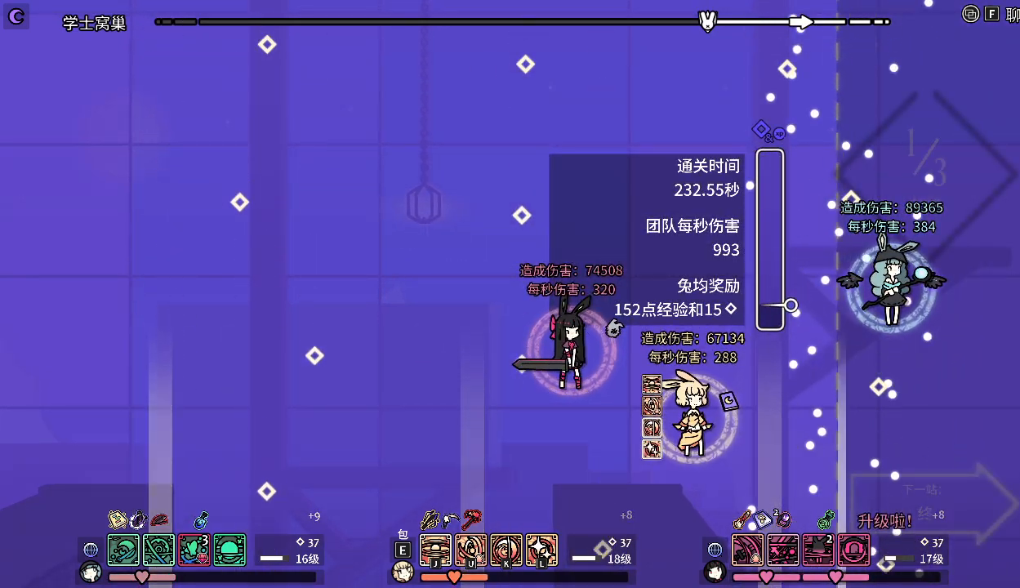
{"keys": [], "events": [[133, "u", "down"], [233, "u", "up"], [333, "u", "down"], [433, "u", "up"]]}
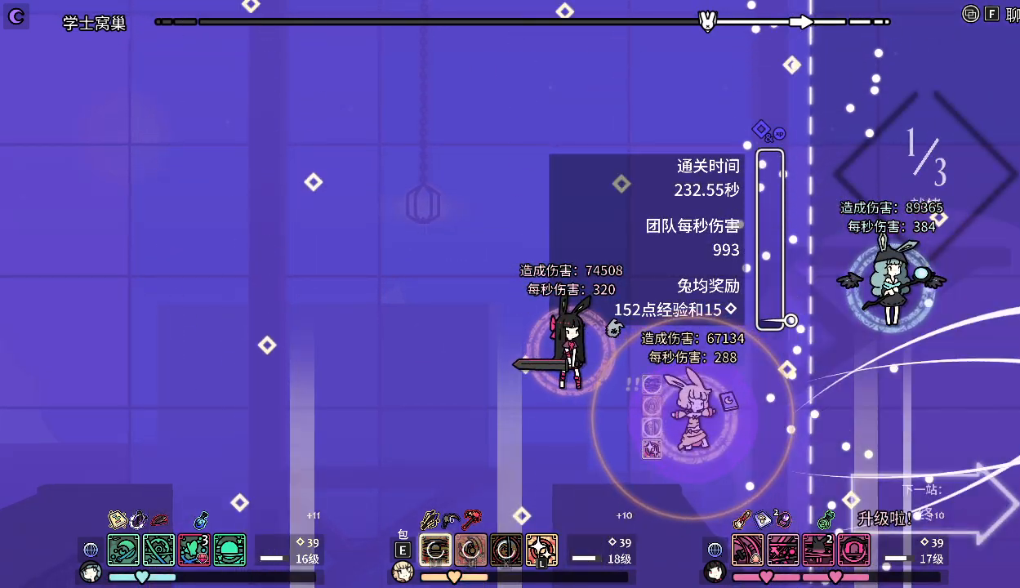
{"keys": ["l"], "events": [[367, "l", "down"]]}
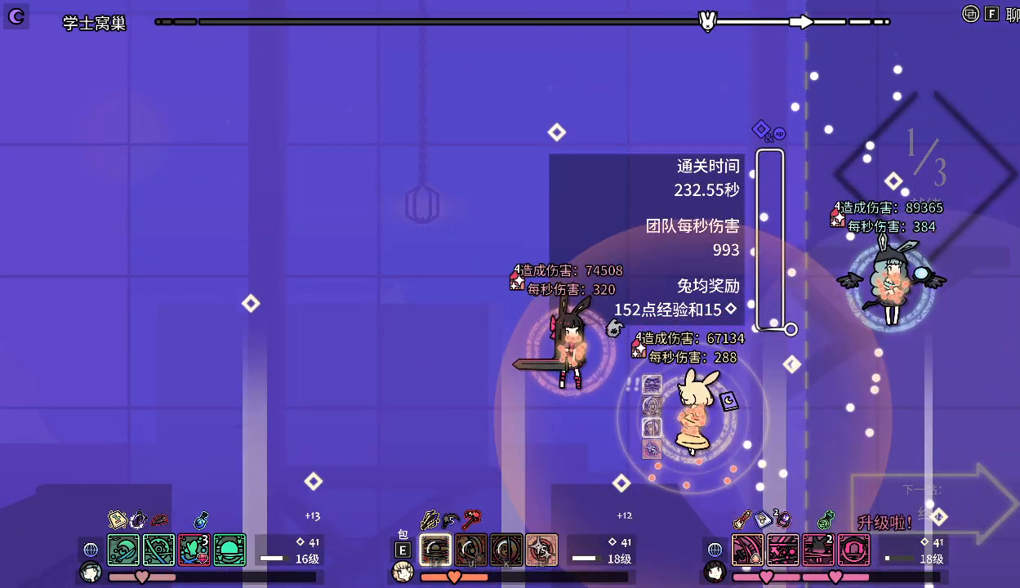
{"keys": ["k"], "events": [[100, "l", "up"], [433, "k", "down"]]}